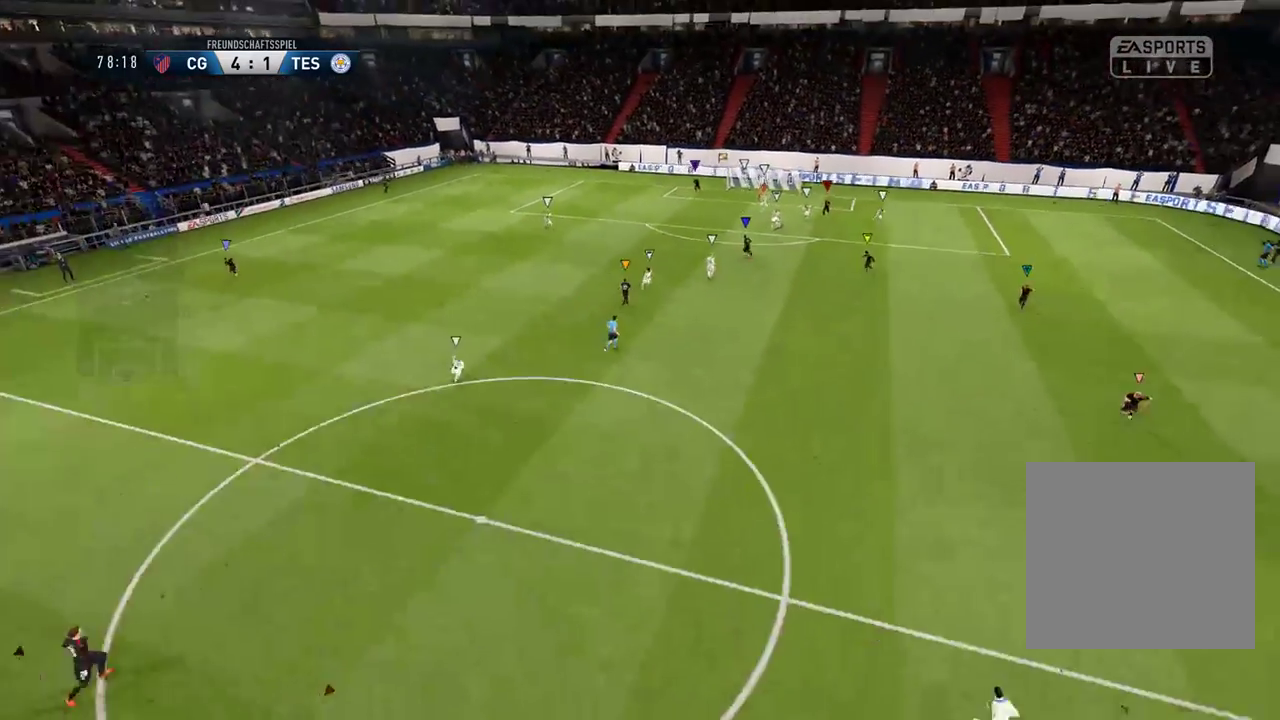
Gameplay with a controller (Xbox layout); each line is a JSON object with the inputs held at the frame after it. "events" lists button and stick changes between this image and that frame as [ms after this image, input, new state], when the widget could be followed in between.
{"buttons": ["R1", "SELECT"], "left_stick": "center", "right_stick": "center"}
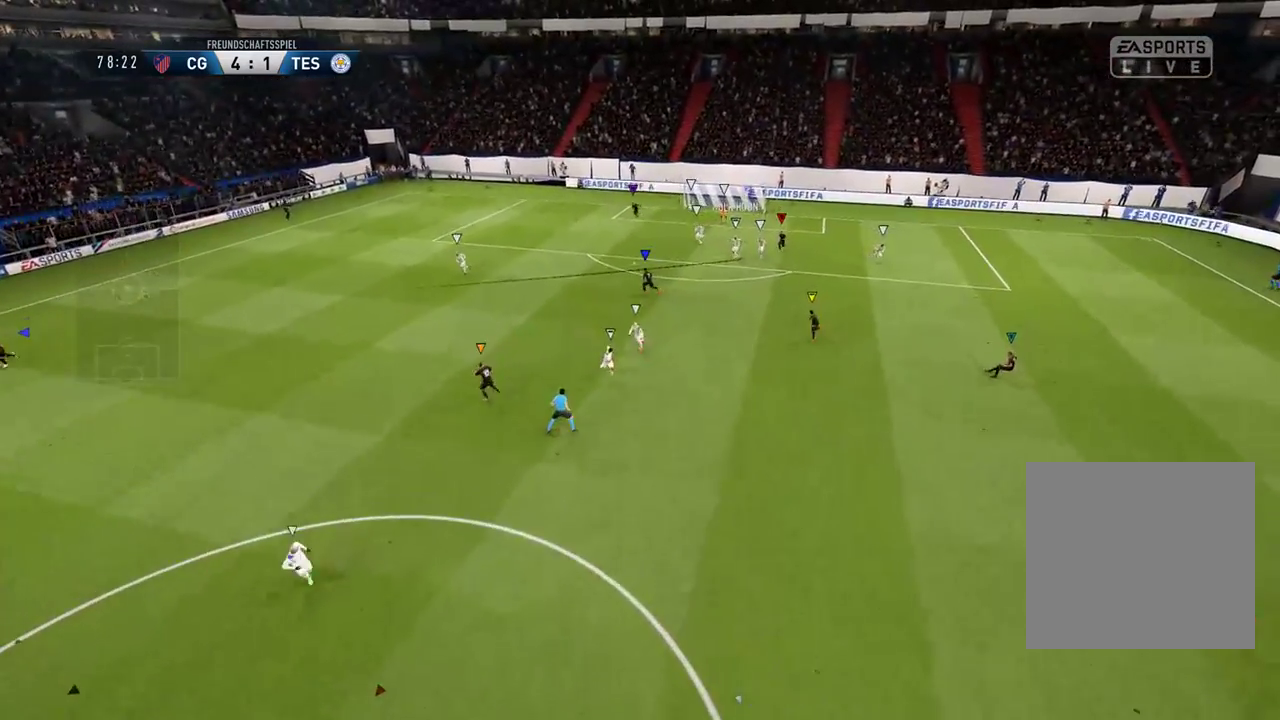
{"buttons": ["SELECT"], "left_stick": "center", "right_stick": "center", "events": [[50, "SELECT", "up"], [317, "R1", "up"], [400, "SELECT", "down"]]}
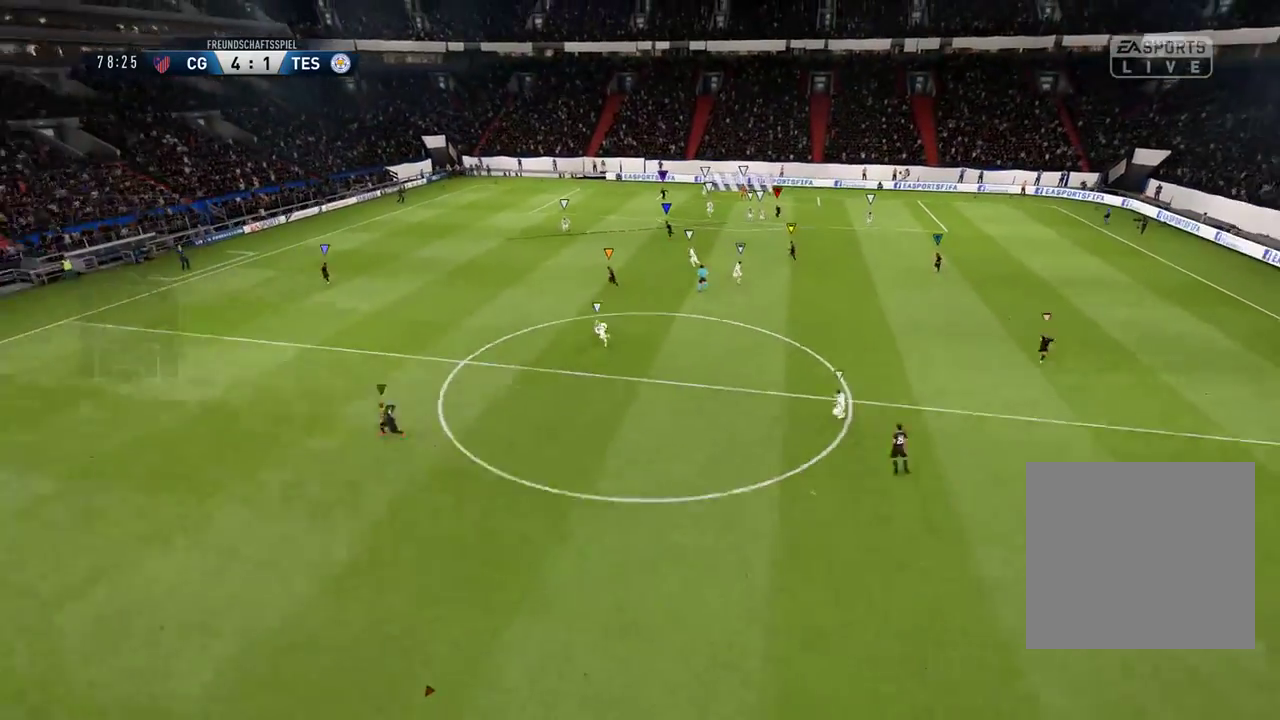
{"buttons": [], "left_stick": "center", "right_stick": "center", "events": [[100, "SELECT", "up"]]}
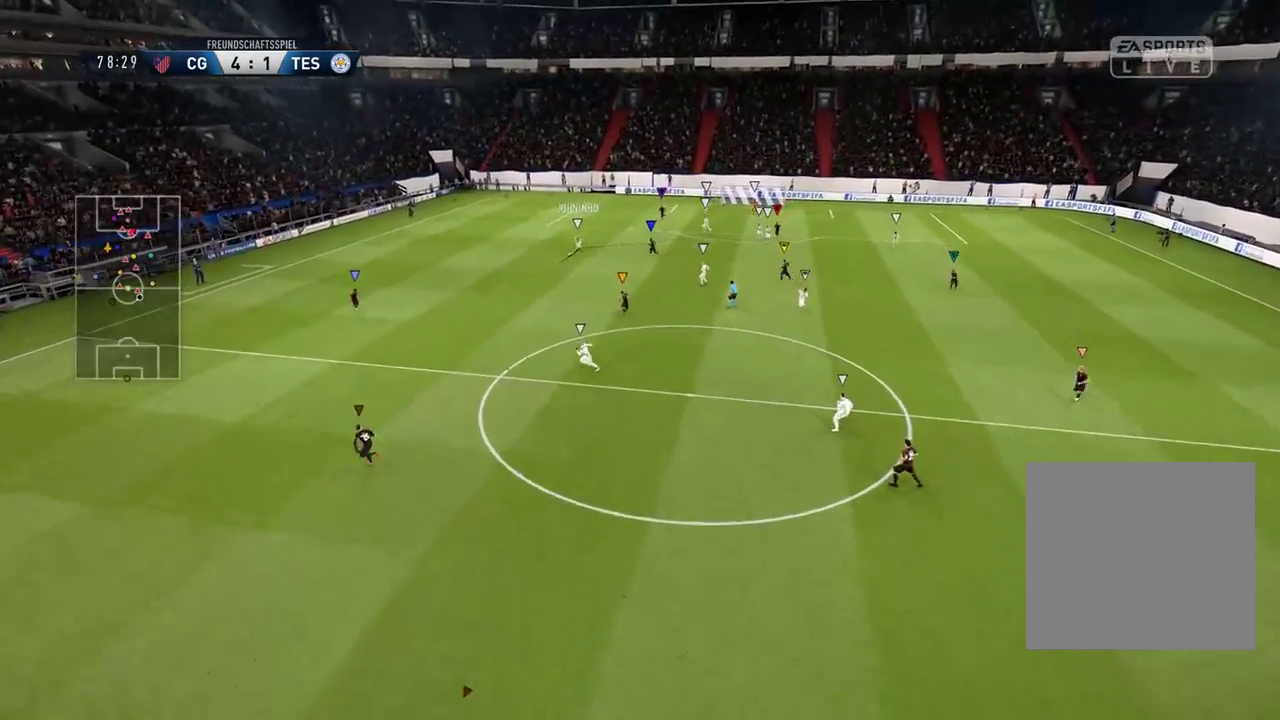
{"buttons": ["R1", "SELECT"], "left_stick": "center", "right_stick": "center", "events": [[400, "R1", "down"], [433, "SELECT", "down"]]}
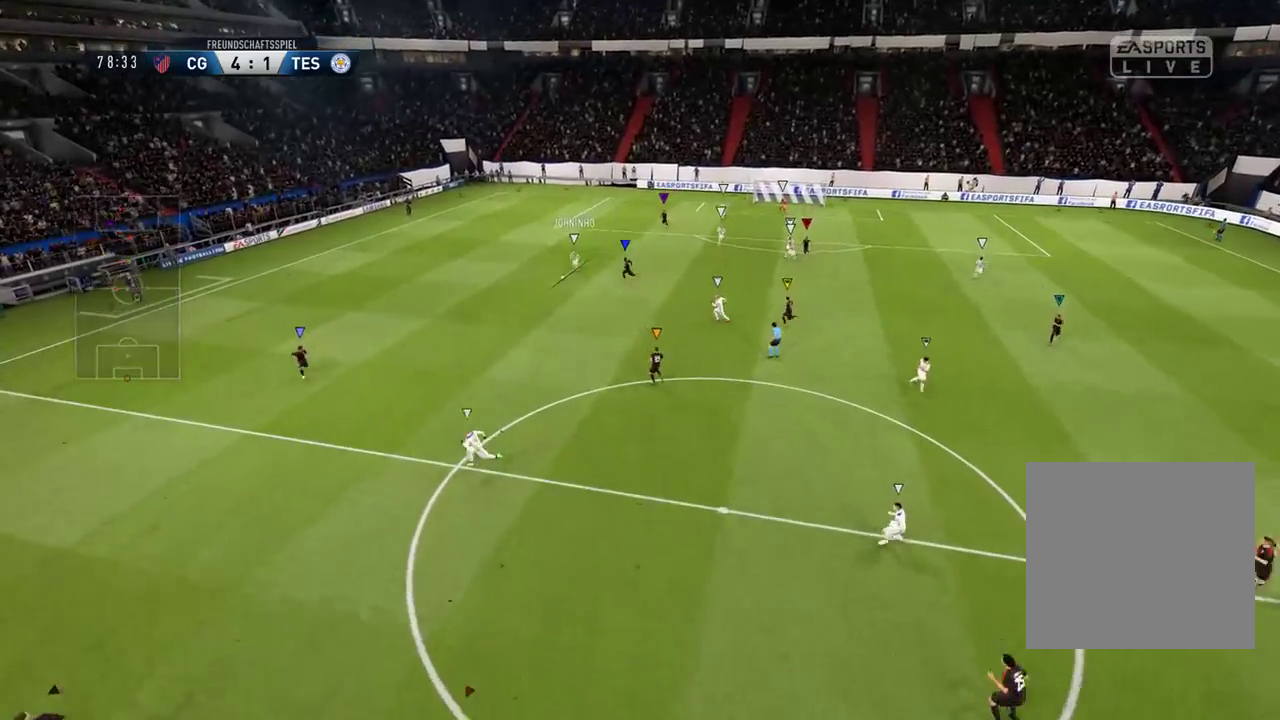
{"buttons": ["L1", "R1"], "left_stick": "left", "right_stick": "center", "events": [[167, "SELECT", "up"], [433, "left_stick", "left"], [483, "L1", "down"]]}
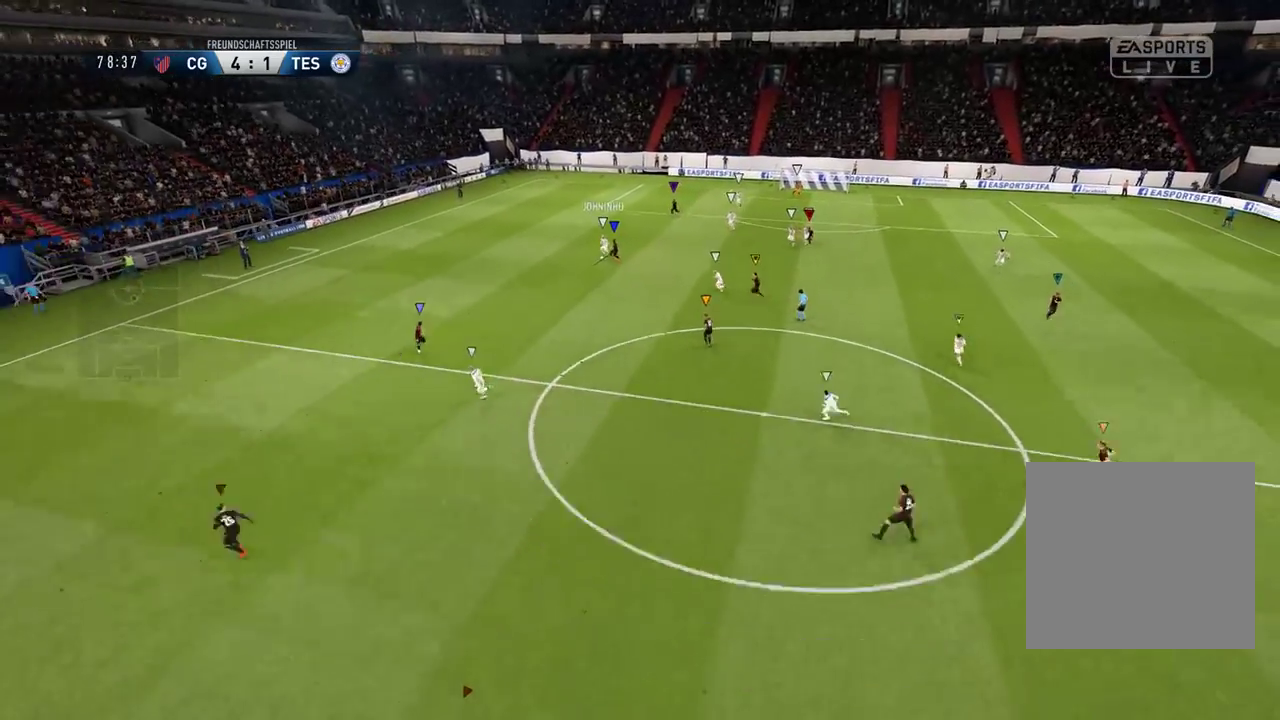
{"buttons": [], "left_stick": "center", "right_stick": "center", "events": [[183, "R1", "up"], [233, "L1", "up"], [333, "left_stick", "center"]]}
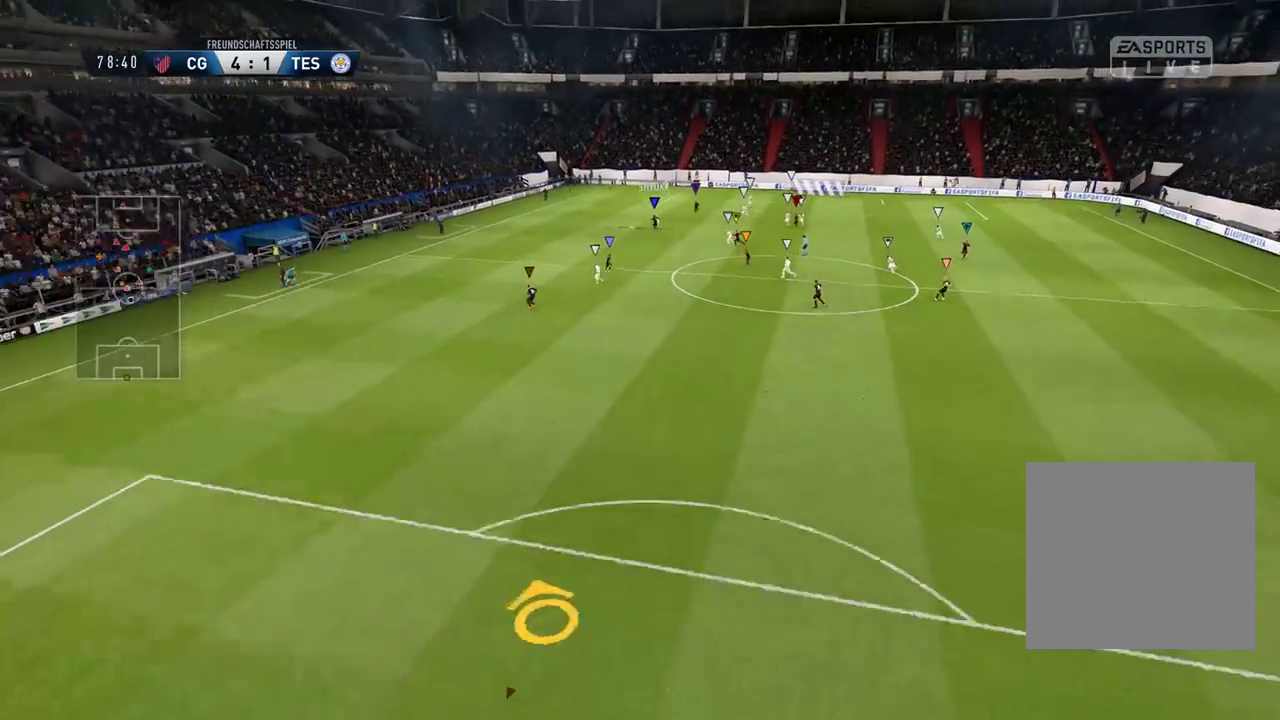
{"buttons": [], "left_stick": "up-left", "right_stick": "center", "events": [[17, "left_stick", "left"], [133, "left_stick", "up-left"]]}
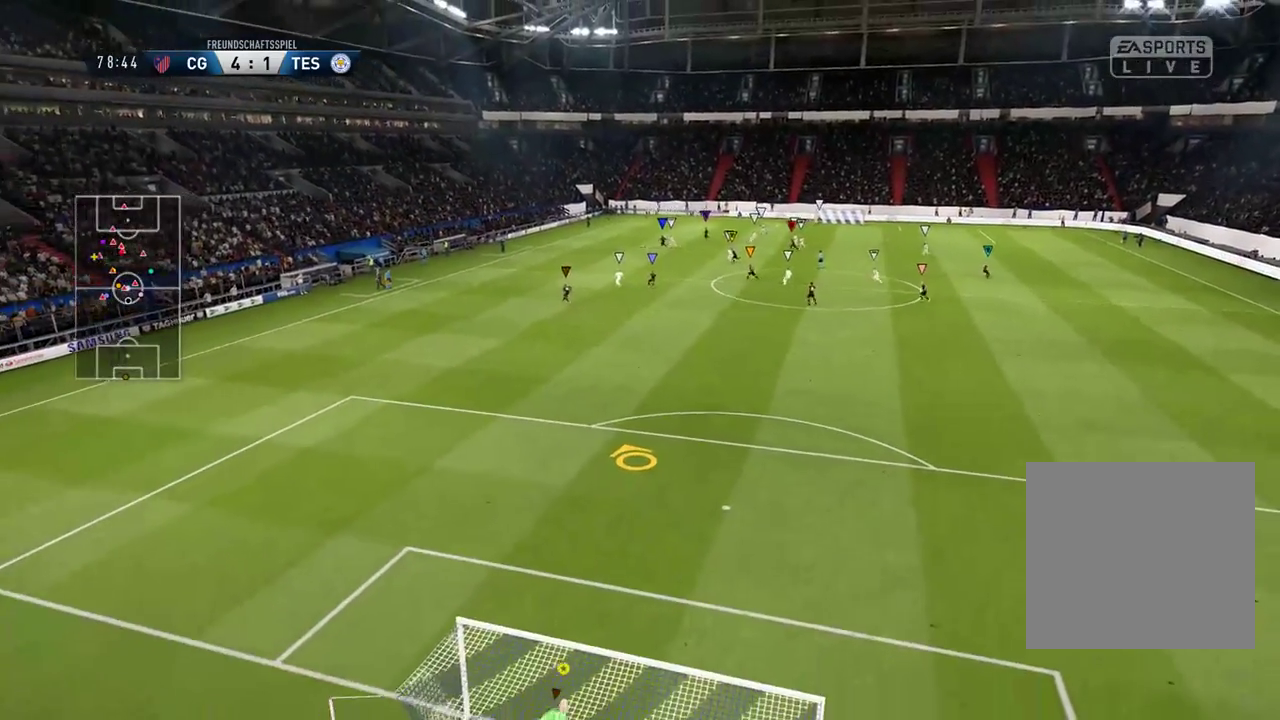
{"buttons": [], "left_stick": "up-right", "right_stick": "center", "events": [[100, "left_stick", "up-right"]]}
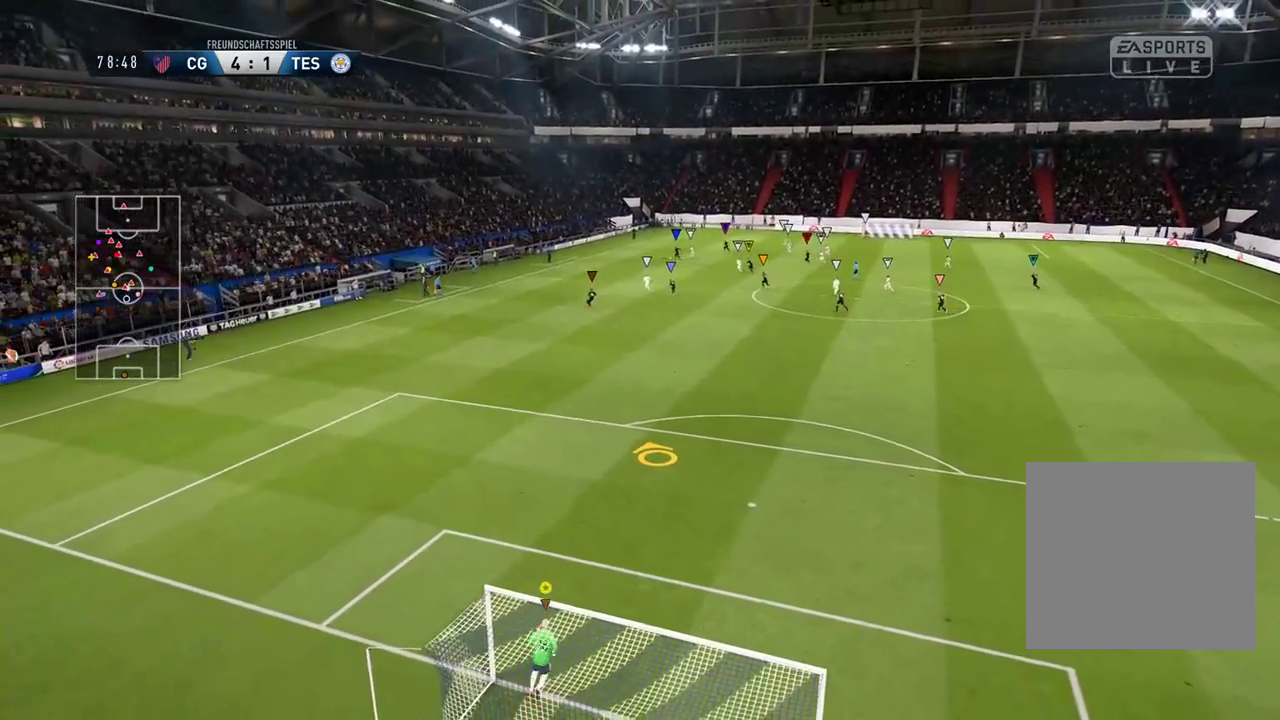
{"buttons": [], "left_stick": "center", "right_stick": "center", "events": [[383, "left_stick", "center"]]}
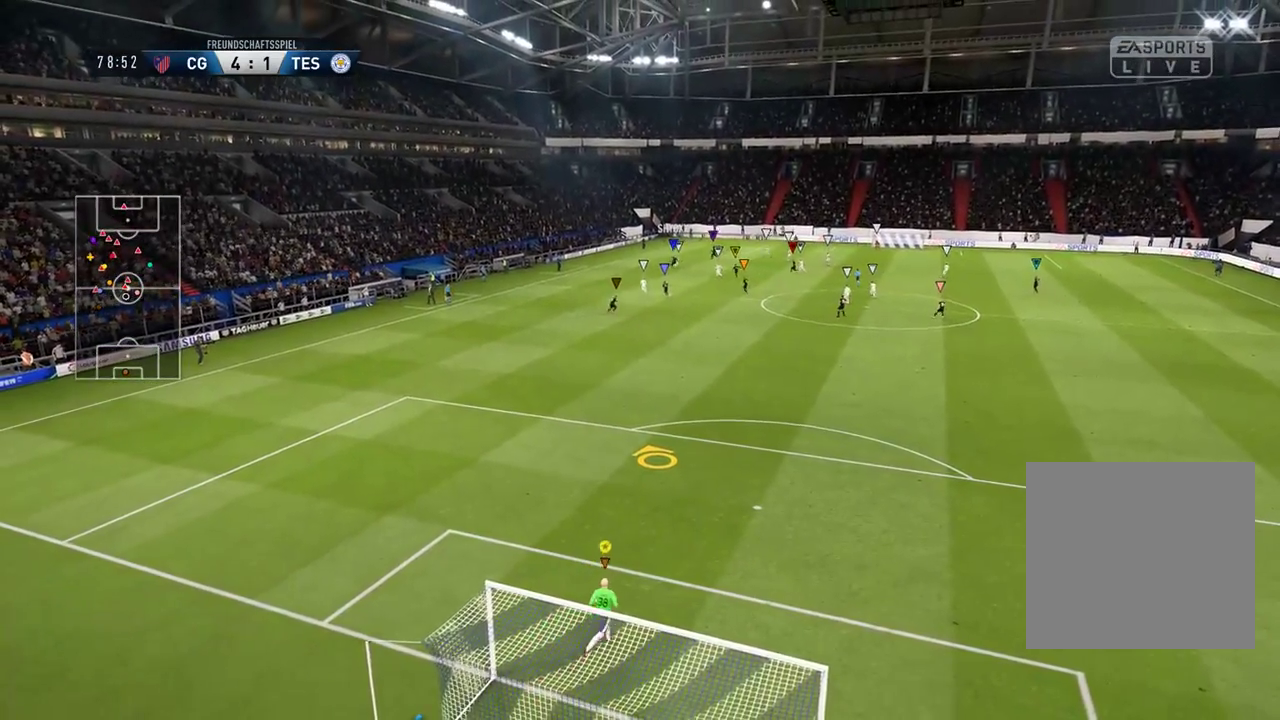
{"buttons": [], "left_stick": "center", "right_stick": "center", "events": [[17, "SELECT", "down"], [233, "SELECT", "up"]]}
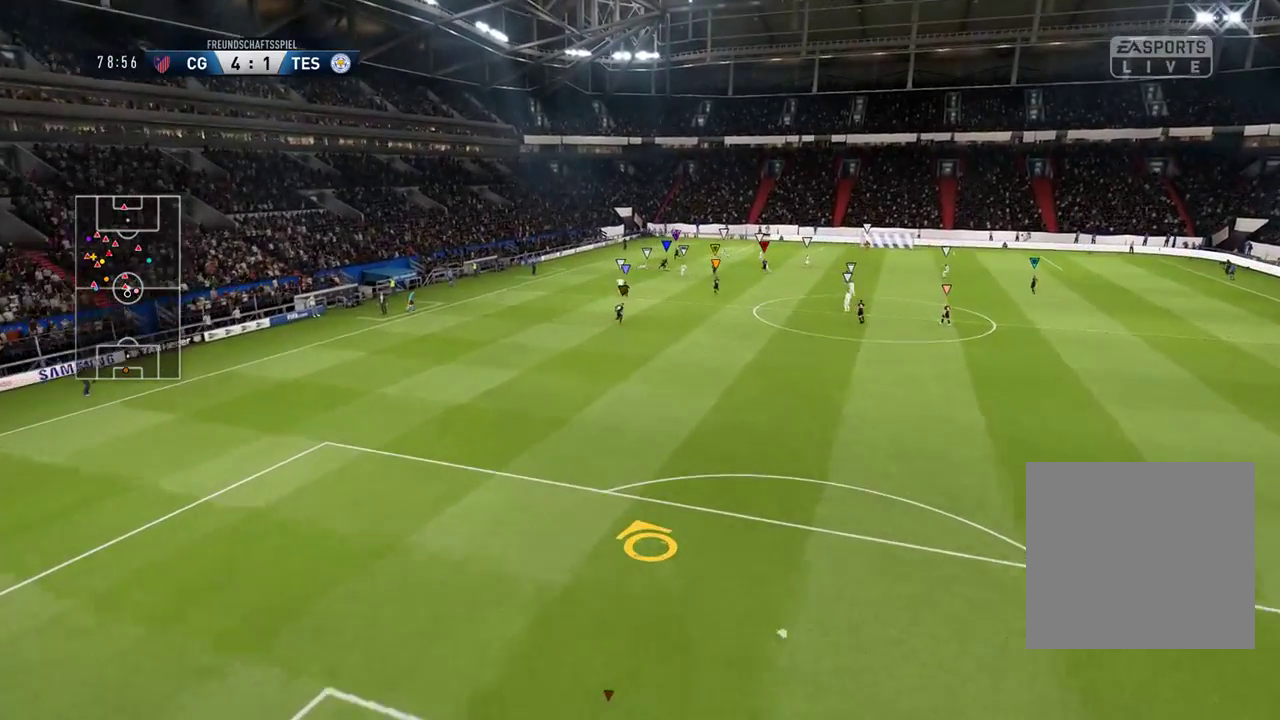
{"buttons": [], "left_stick": "up-right", "right_stick": "center", "events": [[250, "left_stick", "up-right"]]}
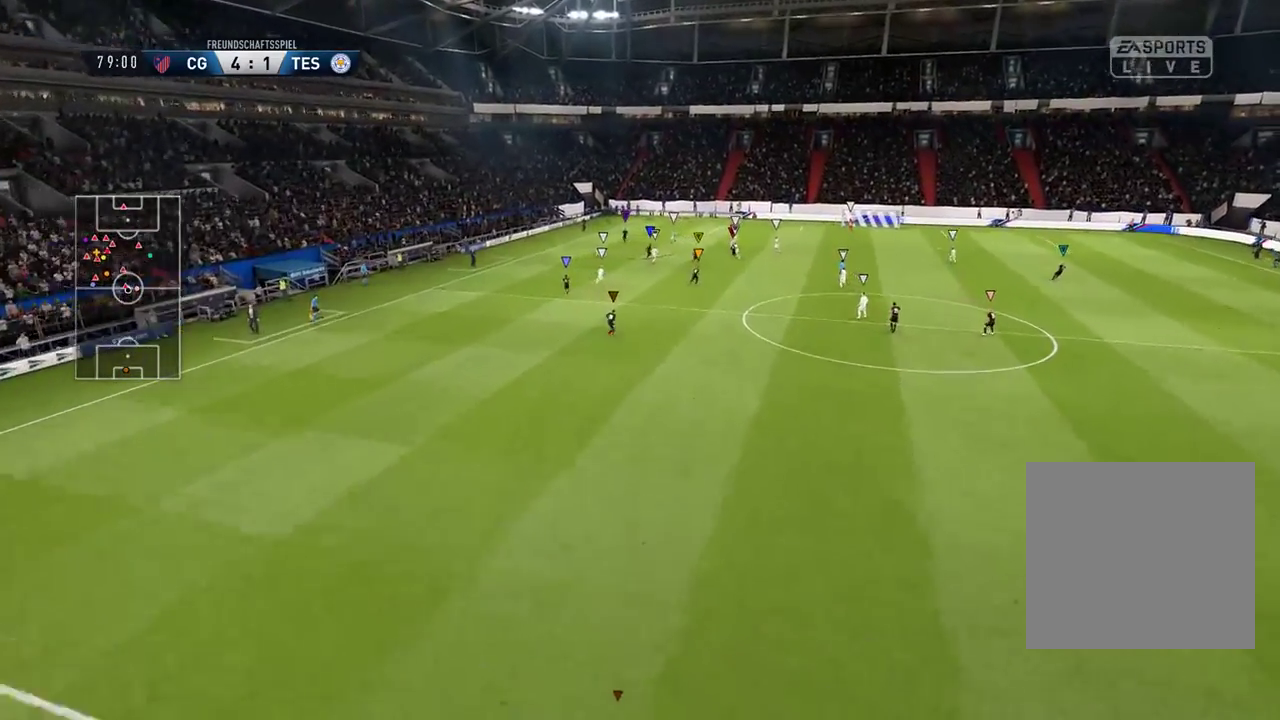
{"buttons": [], "left_stick": "center", "right_stick": "center", "events": [[400, "left_stick", "center"]]}